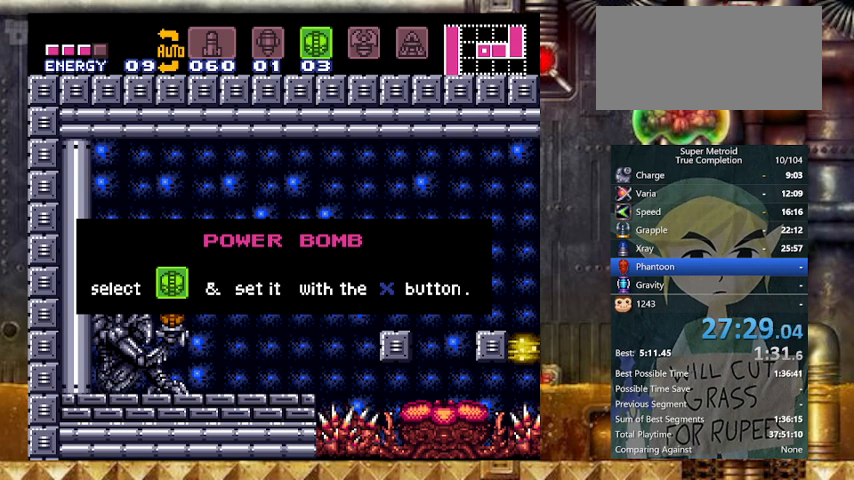
Gameplay with a controller (Nintendo layout); each line is a JSON object with the inputs held at the frame after it. "events" lists button and stick changes between this image and that frame as [ms after this image, input, new state], when the widget could be followed in between. Not read: L3 R3 SELECT.
{"buttons": [], "events": []}
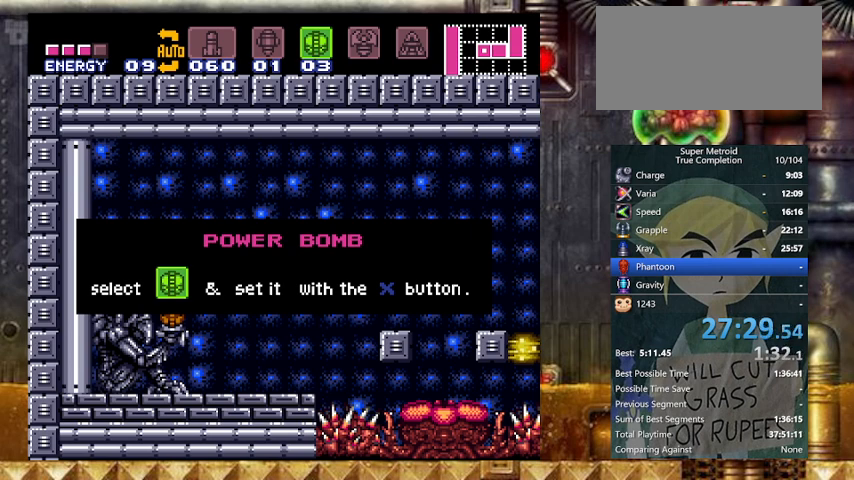
{"buttons": [], "events": []}
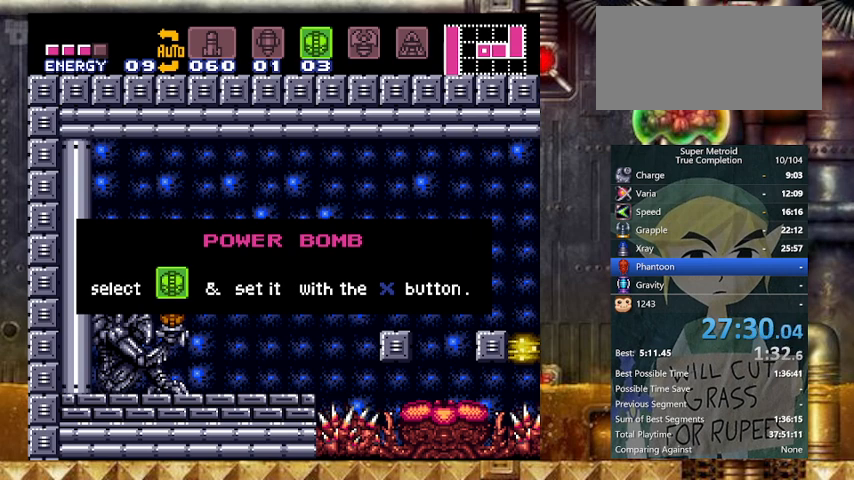
{"buttons": [], "events": []}
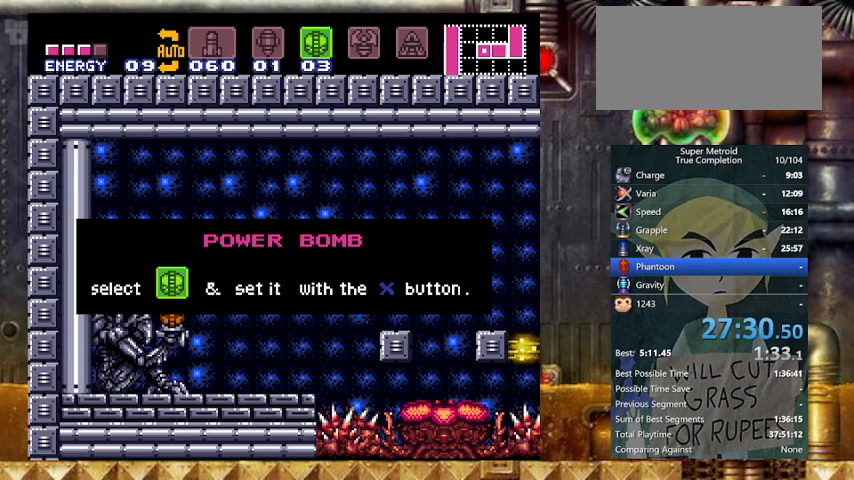
{"buttons": ["DPAD_LEFT"], "events": [[367, "DPAD_LEFT", "down"]]}